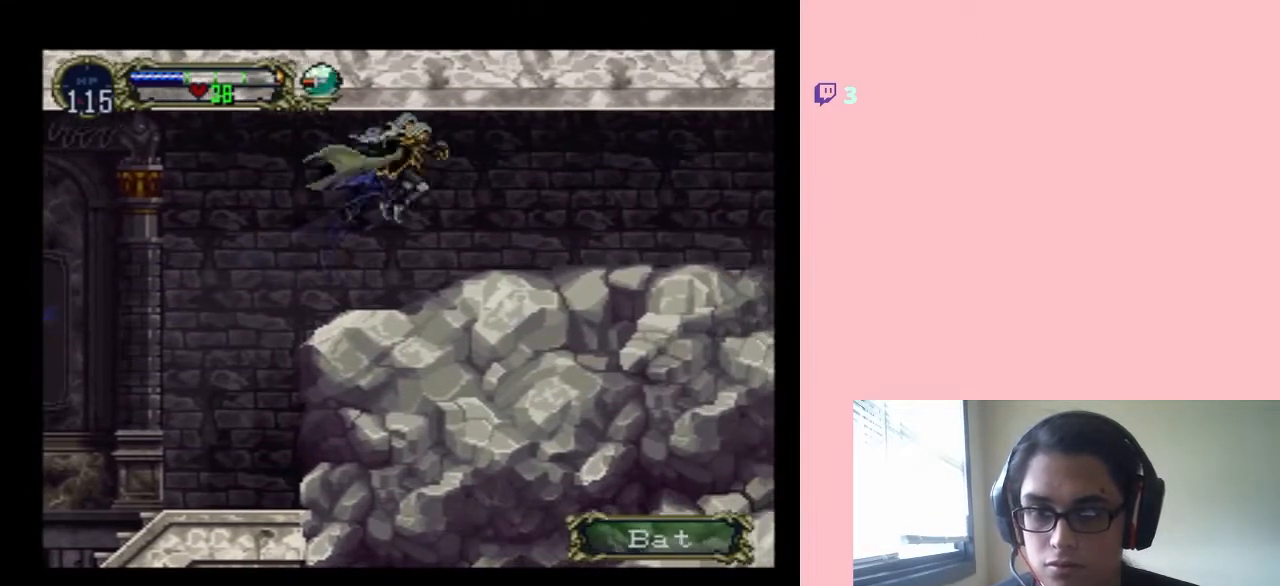
Gameplay with a controller (Nintendo layout); each line is a JSON object with the inputs held at the frame after it. "events" lists button and stick changes between this image and that frame as [ms after this image, input, new state], when the widget could be followed in between. Not read: L2 L3 R2 R3.
{"buttons": ["DPAD_RIGHT"], "left_stick": "center", "right_stick": "center", "events": [[67, "B", "up"], [317, "B", "down"], [417, "B", "up"]]}
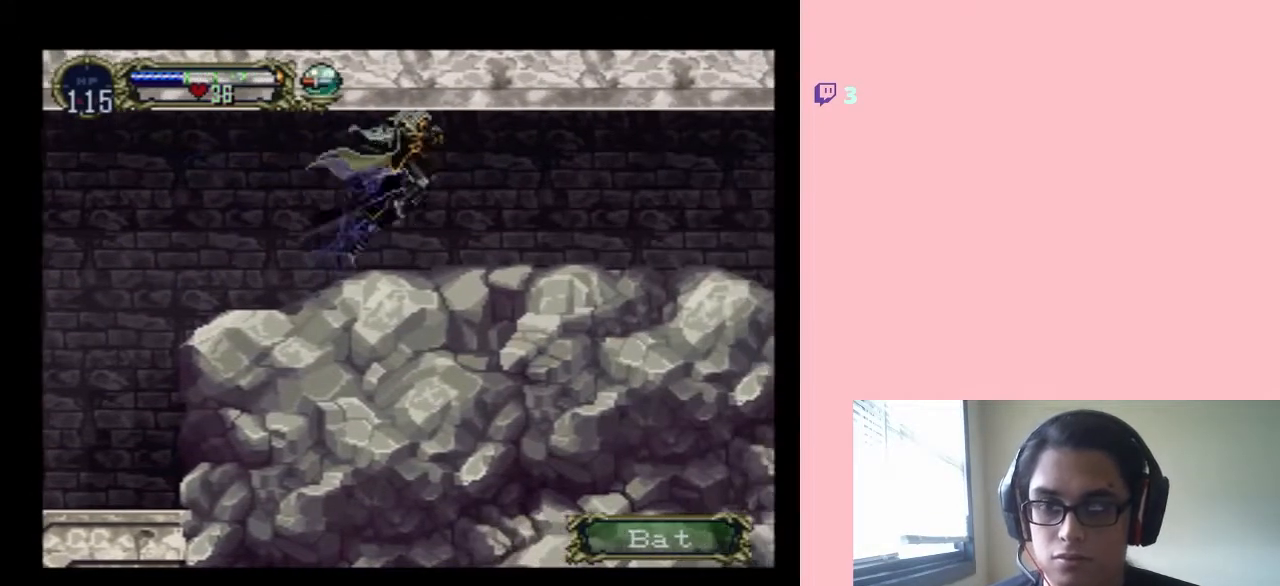
{"buttons": [], "left_stick": "center", "right_stick": "center", "events": [[317, "DPAD_LEFT", "down"], [317, "DPAD_RIGHT", "up"], [383, "DPAD_LEFT", "up"], [383, "X", "down"], [483, "X", "up"]]}
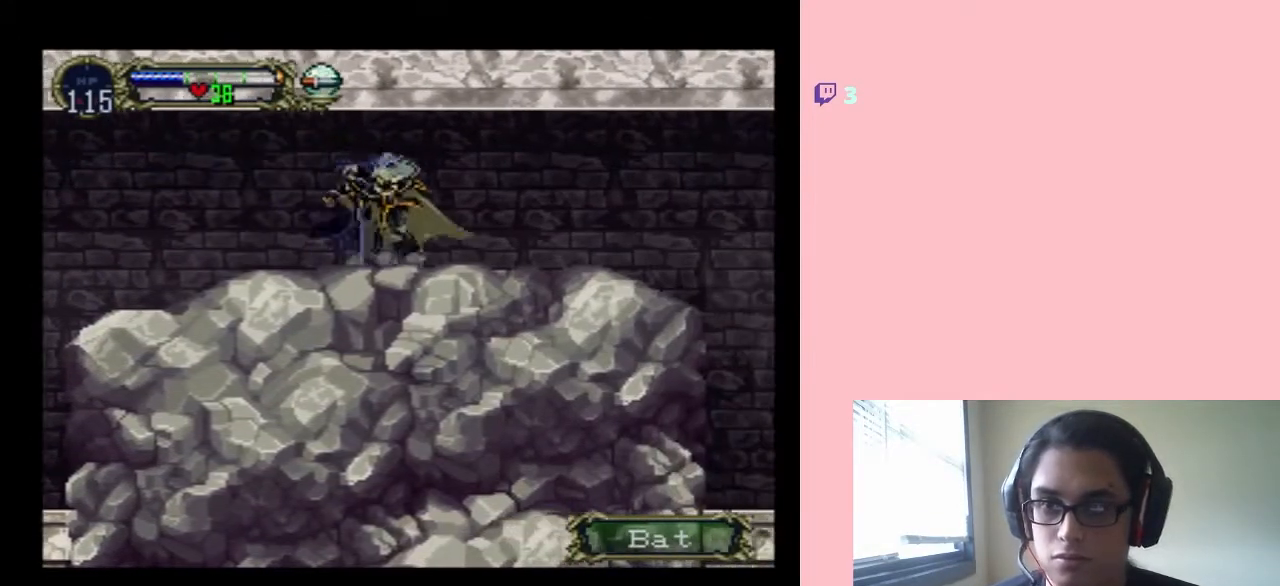
{"buttons": [], "left_stick": "center", "right_stick": "center", "events": [[100, "X", "down"], [200, "X", "up"], [283, "X", "down"], [417, "X", "up"]]}
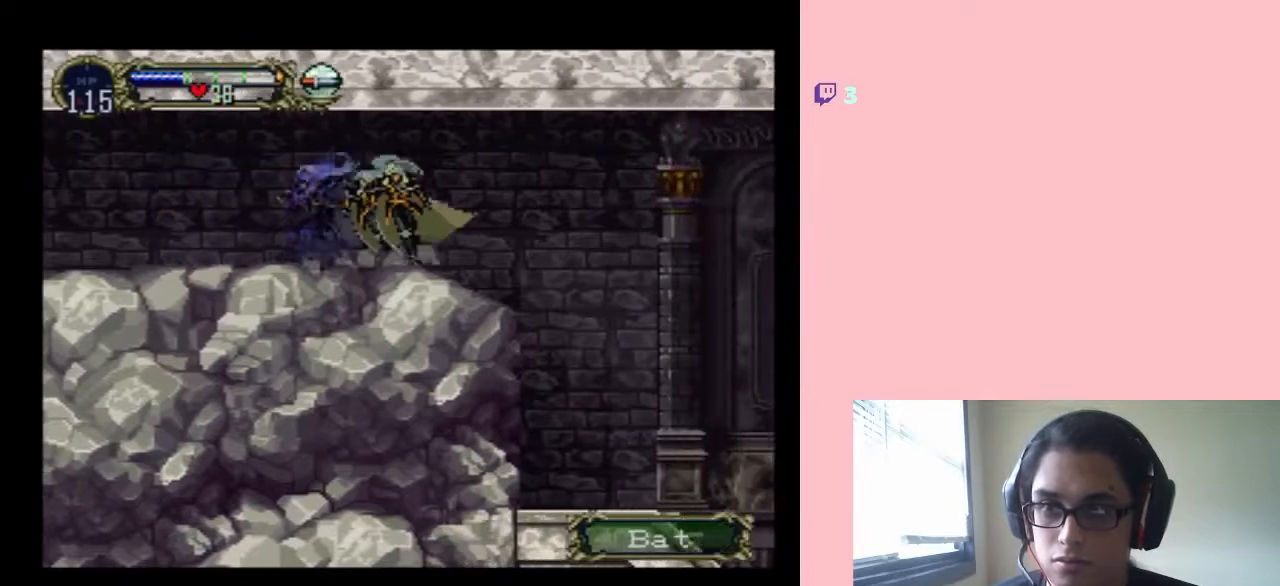
{"buttons": ["DPAD_RIGHT"], "left_stick": "center", "right_stick": "center", "events": [[150, "DPAD_RIGHT", "down"], [217, "B", "down"], [317, "B", "up"]]}
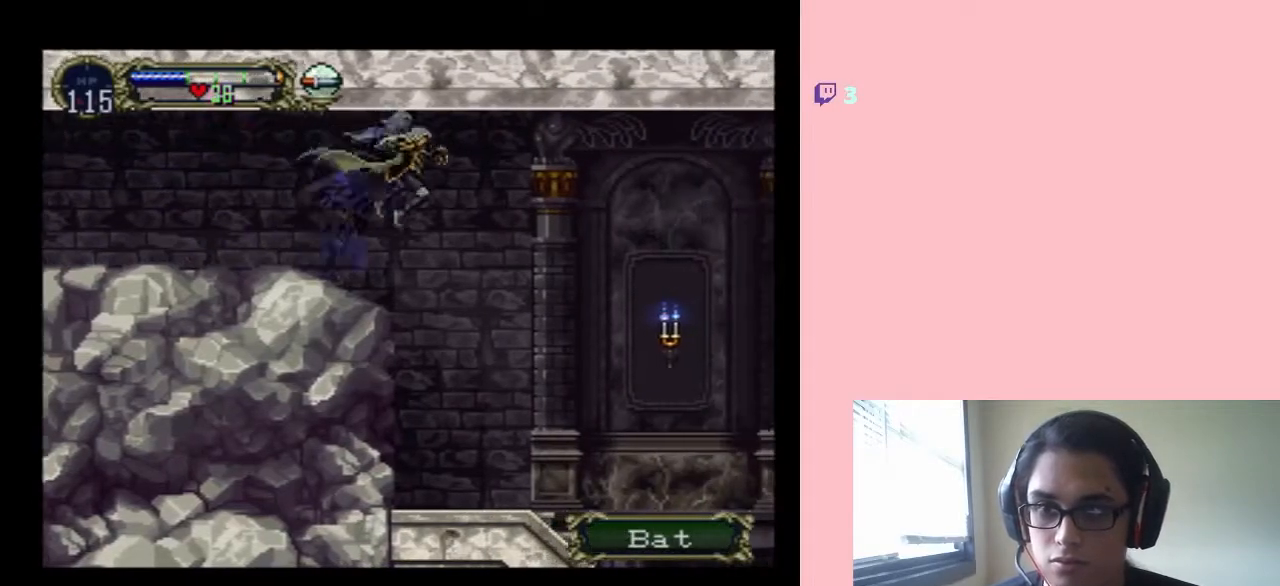
{"buttons": ["B", "DPAD_RIGHT"], "left_stick": "center", "right_stick": "center", "events": [[33, "Y", "down"], [167, "Y", "up"], [467, "B", "down"]]}
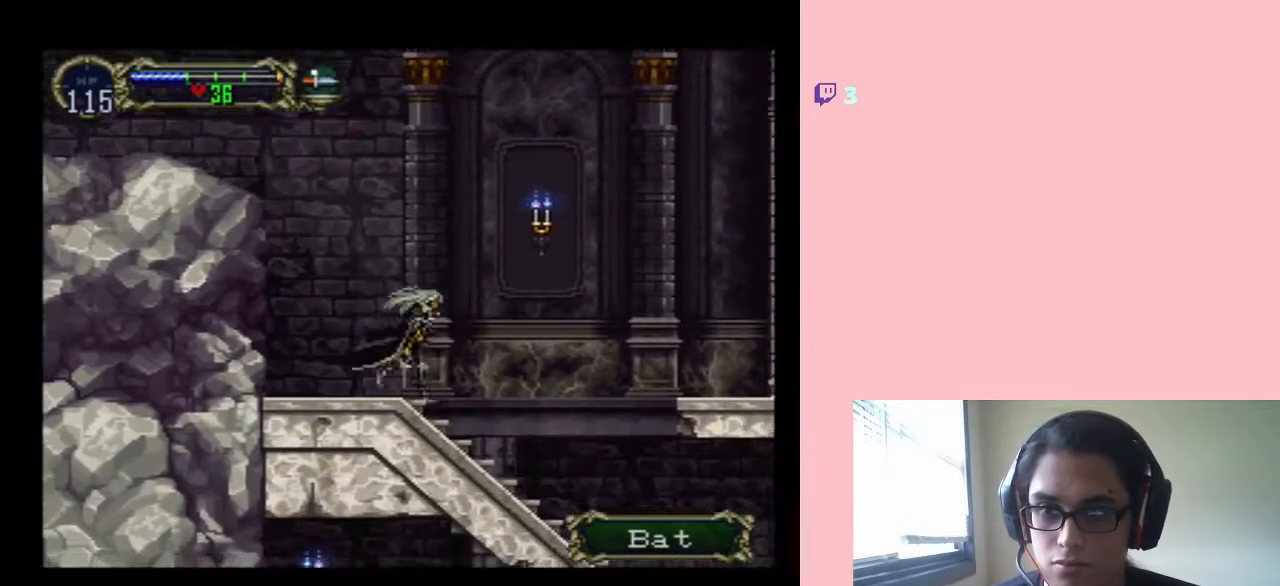
{"buttons": ["DPAD_RIGHT"], "left_stick": "center", "right_stick": "center", "events": [[67, "Y", "down"], [383, "B", "up"], [400, "Y", "up"]]}
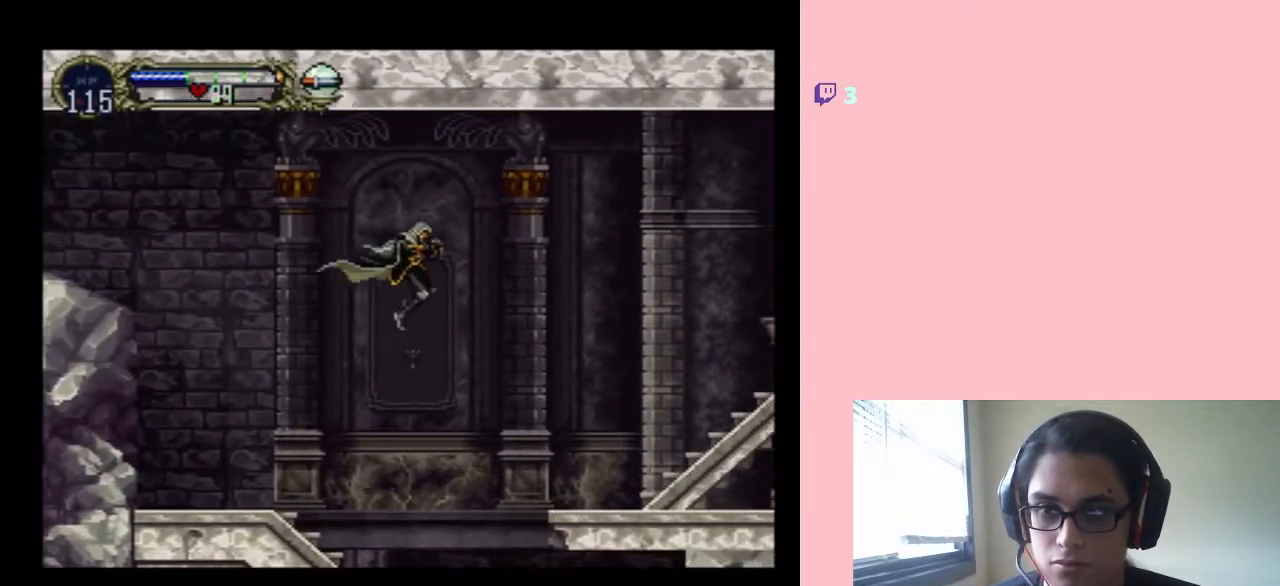
{"buttons": ["B", "DPAD_RIGHT"], "left_stick": "center", "right_stick": "center", "events": [[400, "B", "down"]]}
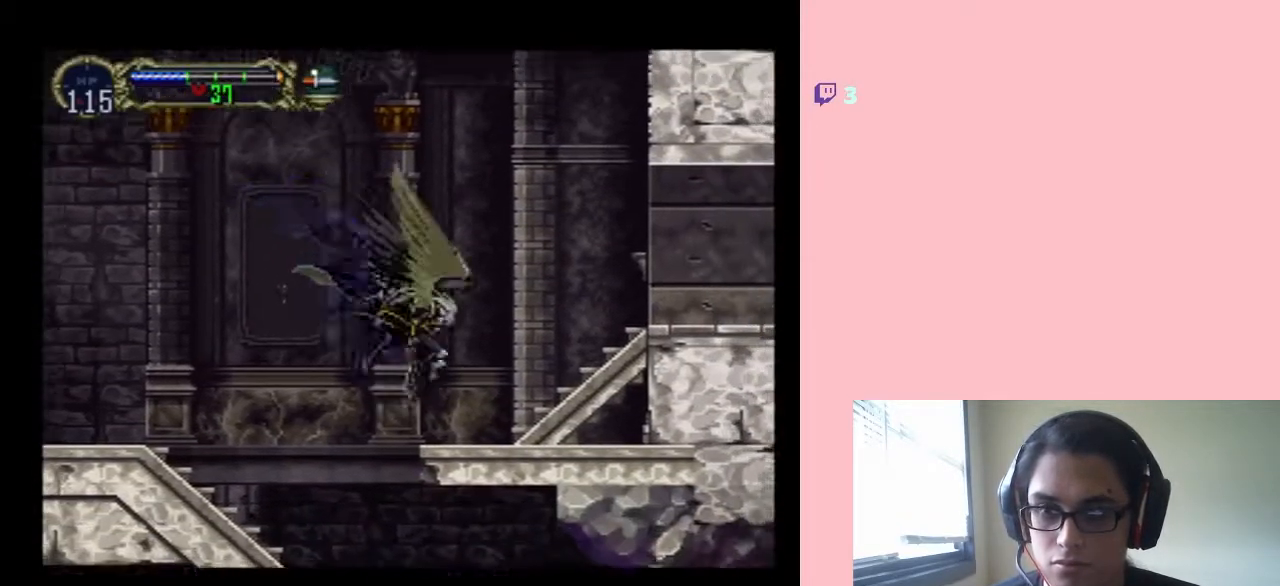
{"buttons": ["B", "DPAD_RIGHT"], "left_stick": "center", "right_stick": "center", "events": []}
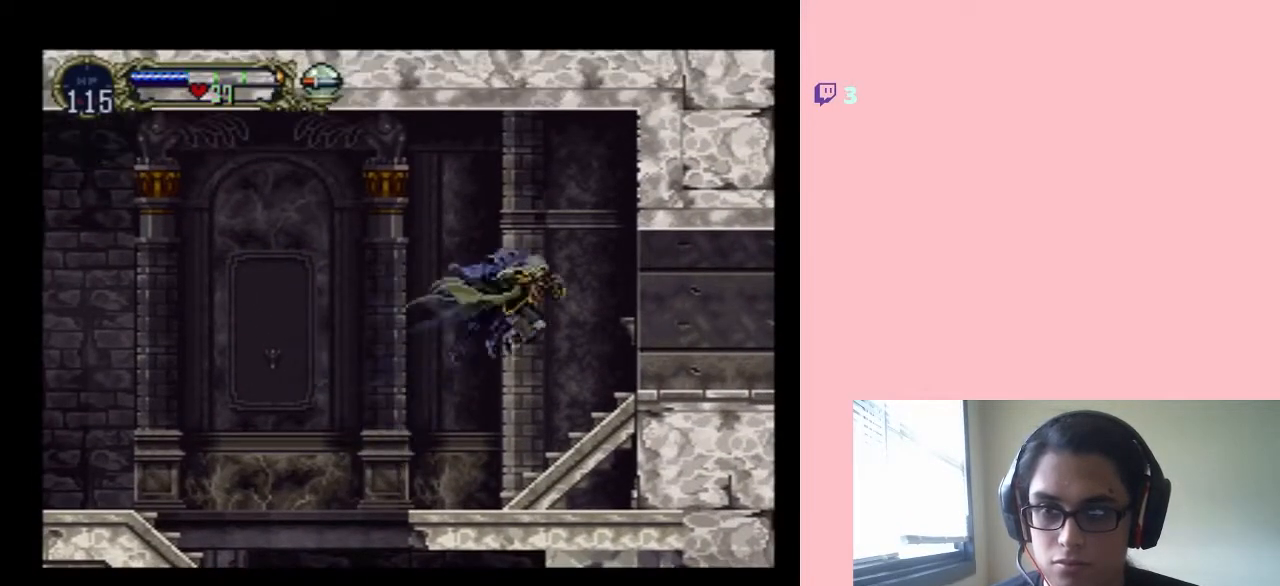
{"buttons": ["DPAD_RIGHT"], "left_stick": "center", "right_stick": "center", "events": [[33, "B", "up"]]}
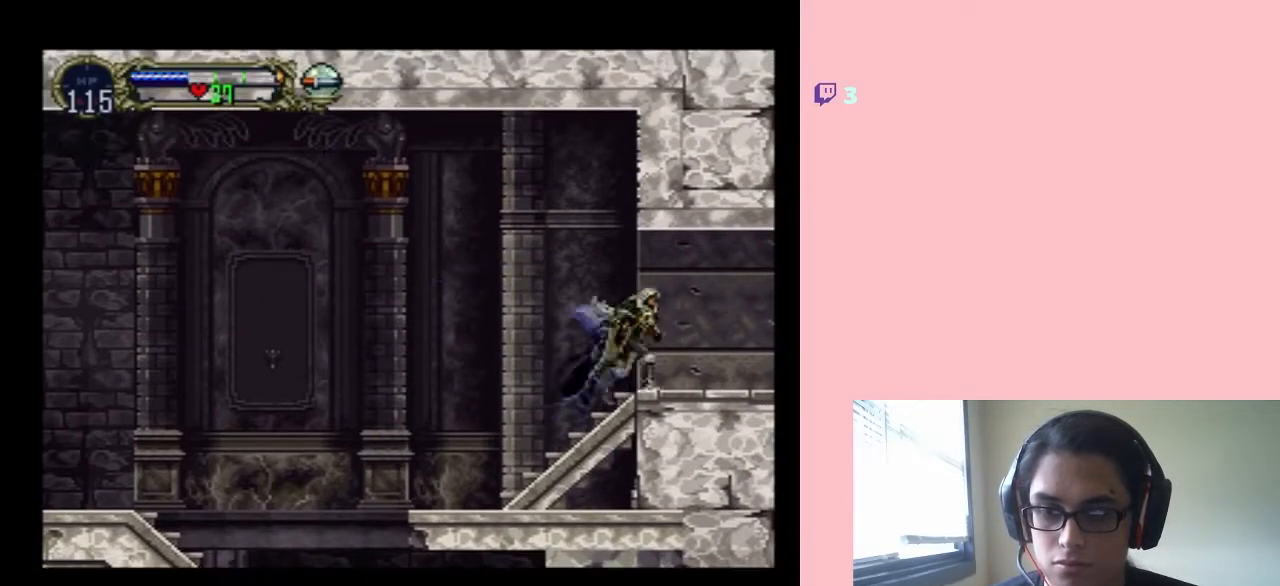
{"buttons": ["DPAD_RIGHT"], "left_stick": "center", "right_stick": "center", "events": []}
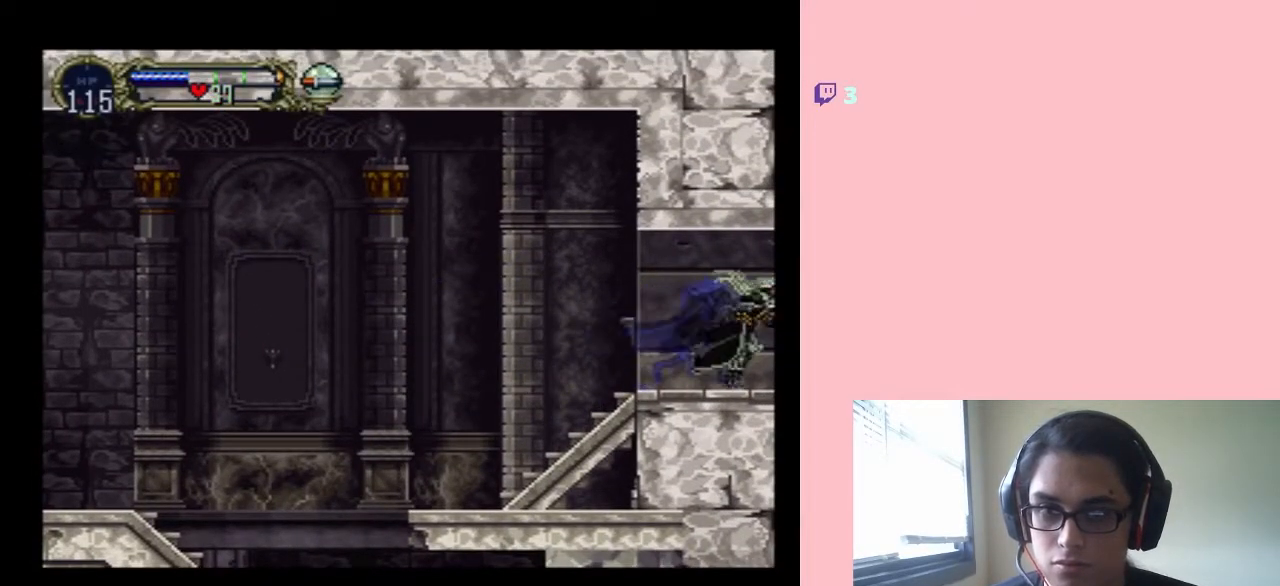
{"buttons": ["DPAD_RIGHT"], "left_stick": "center", "right_stick": "center", "events": []}
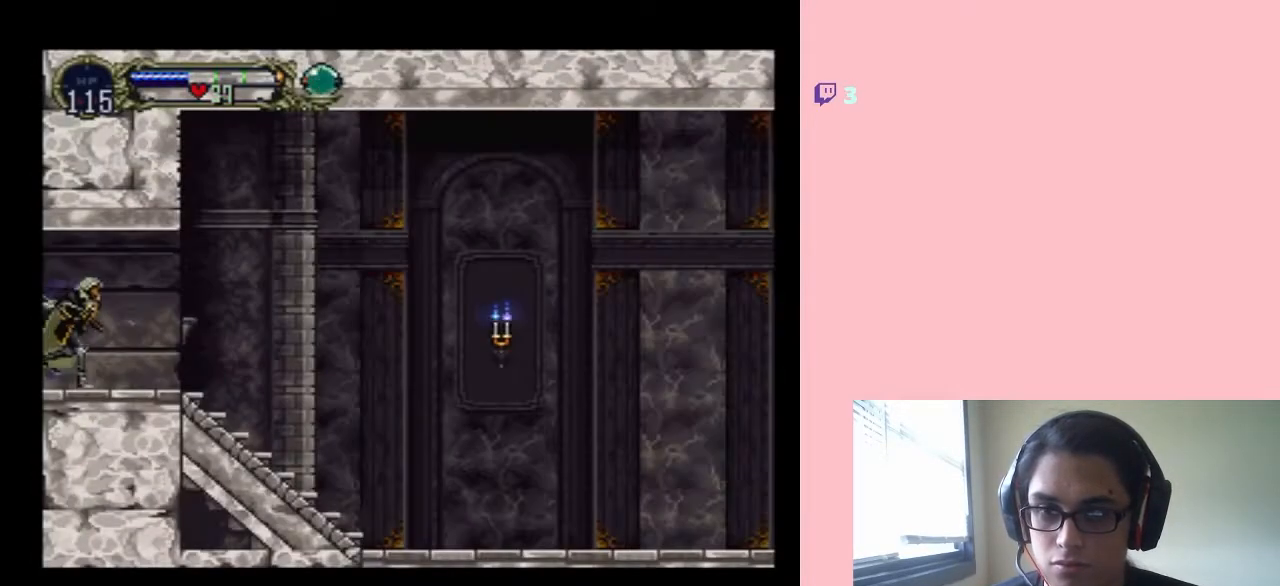
{"buttons": ["DPAD_RIGHT"], "left_stick": "center", "right_stick": "center", "events": []}
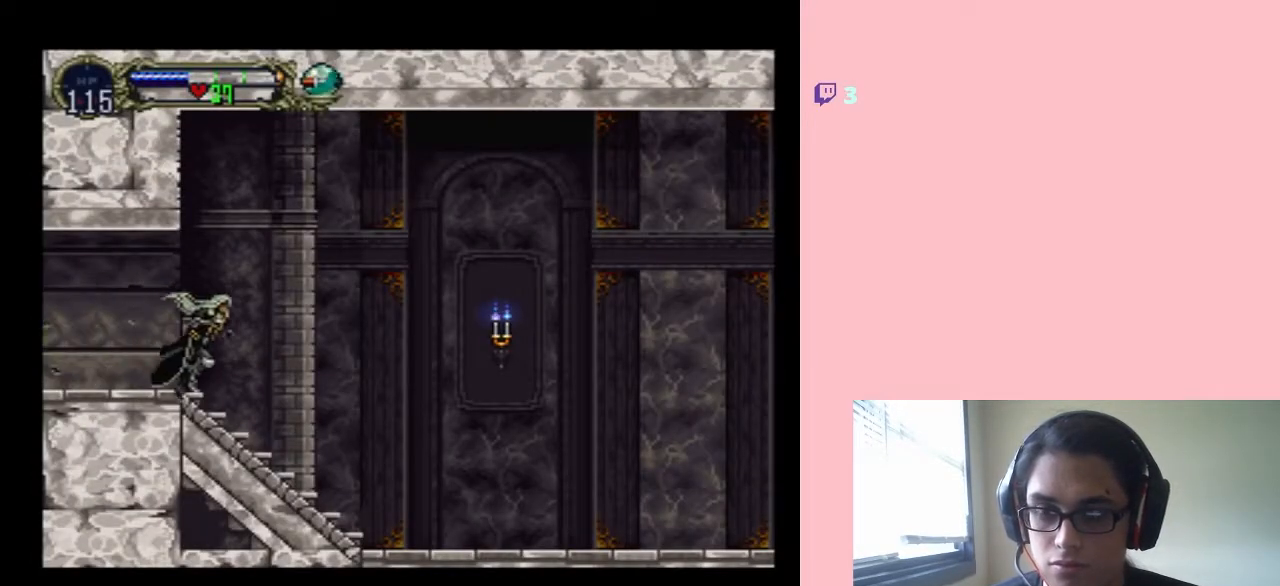
{"buttons": ["DPAD_RIGHT"], "left_stick": "center", "right_stick": "center", "events": [[67, "B", "down"], [183, "B", "up"]]}
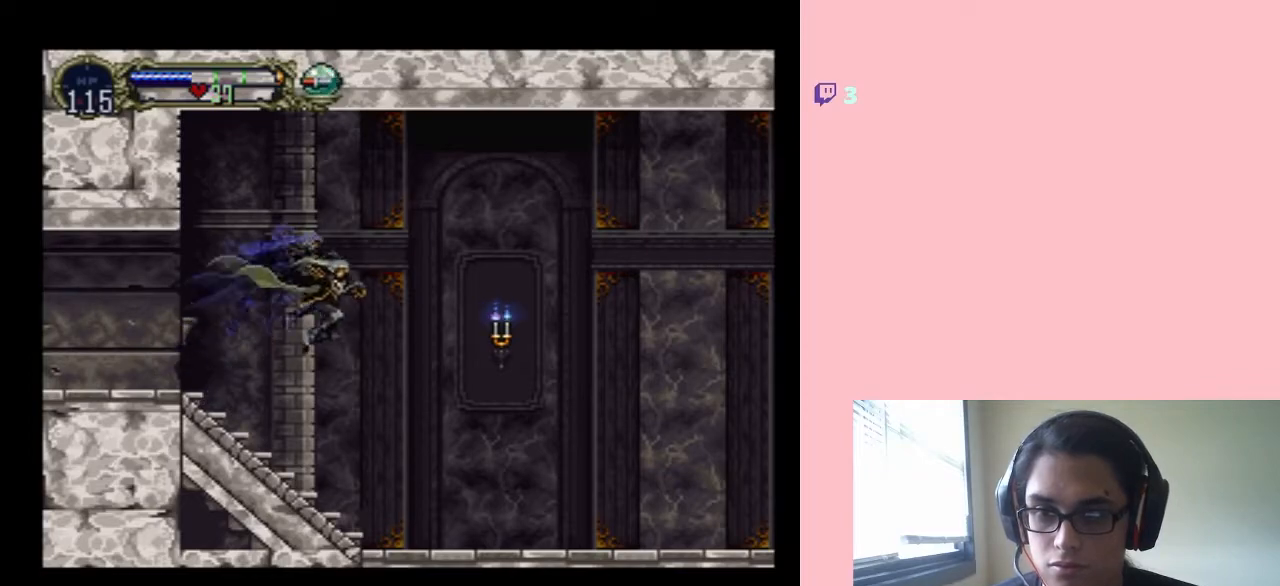
{"buttons": ["B", "DPAD_RIGHT"], "left_stick": "center", "right_stick": "center", "events": [[33, "Y", "down"], [200, "Y", "up"], [267, "B", "down"]]}
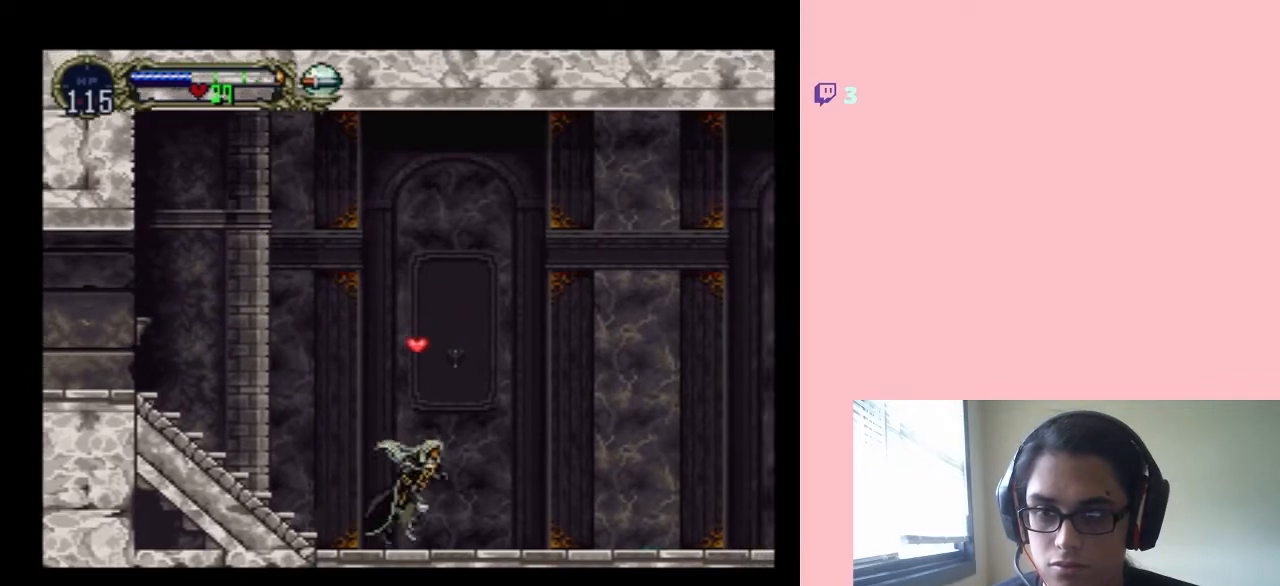
{"buttons": ["DPAD_LEFT"], "left_stick": "center", "right_stick": "center", "events": [[33, "B", "up"], [83, "B", "down"], [333, "B", "up"], [417, "DPAD_RIGHT", "up"], [450, "DPAD_LEFT", "down"]]}
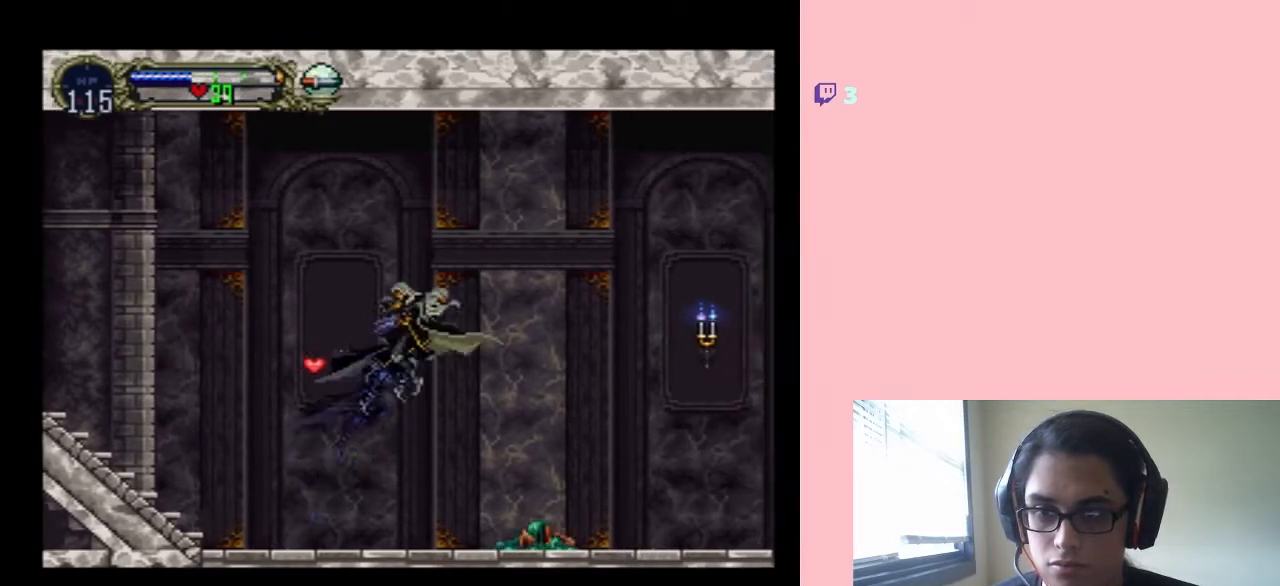
{"buttons": ["DPAD_RIGHT"], "left_stick": "center", "right_stick": "center", "events": [[217, "DPAD_LEFT", "up"], [217, "DPAD_UP", "down"], [250, "DPAD_RIGHT", "down"], [250, "DPAD_UP", "up"]]}
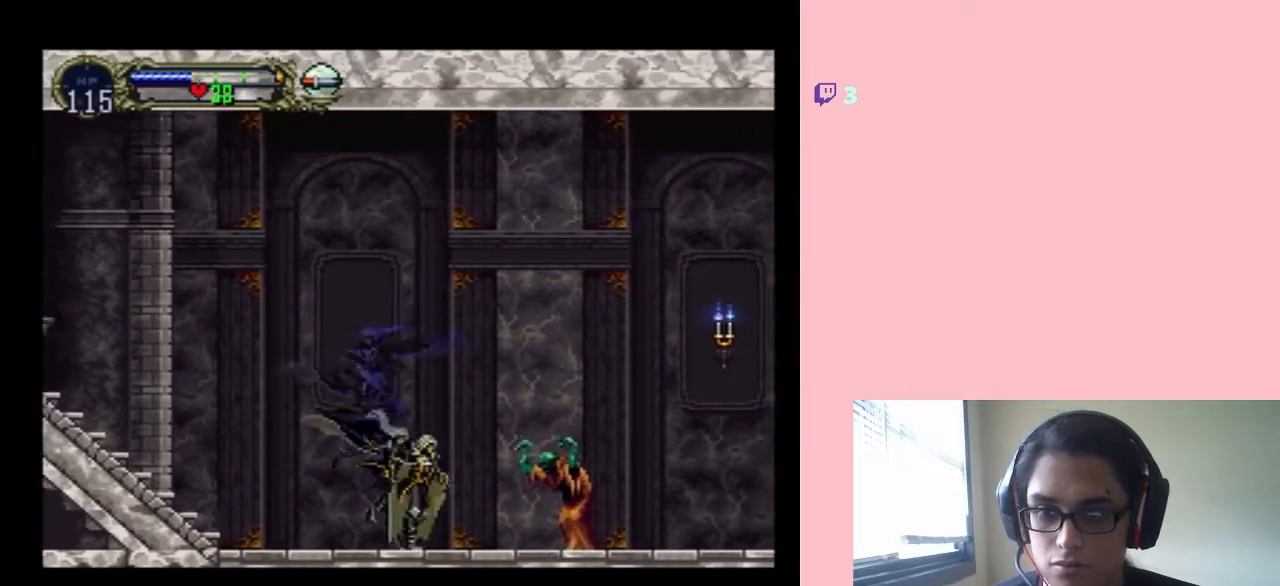
{"buttons": ["DPAD_RIGHT"], "left_stick": "center", "right_stick": "center", "events": [[17, "Y", "down"], [50, "DPAD_RIGHT", "up"], [167, "Y", "up"], [350, "DPAD_RIGHT", "down"]]}
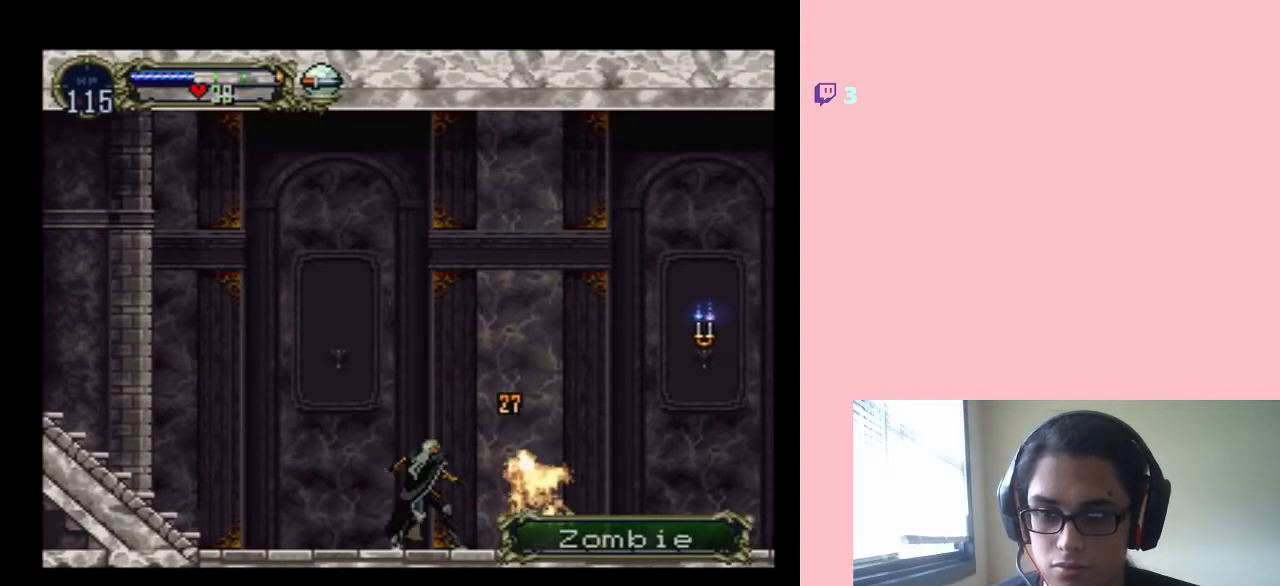
{"buttons": ["DPAD_RIGHT"], "left_stick": "center", "right_stick": "center", "events": [[50, "B", "down"], [417, "B", "up"]]}
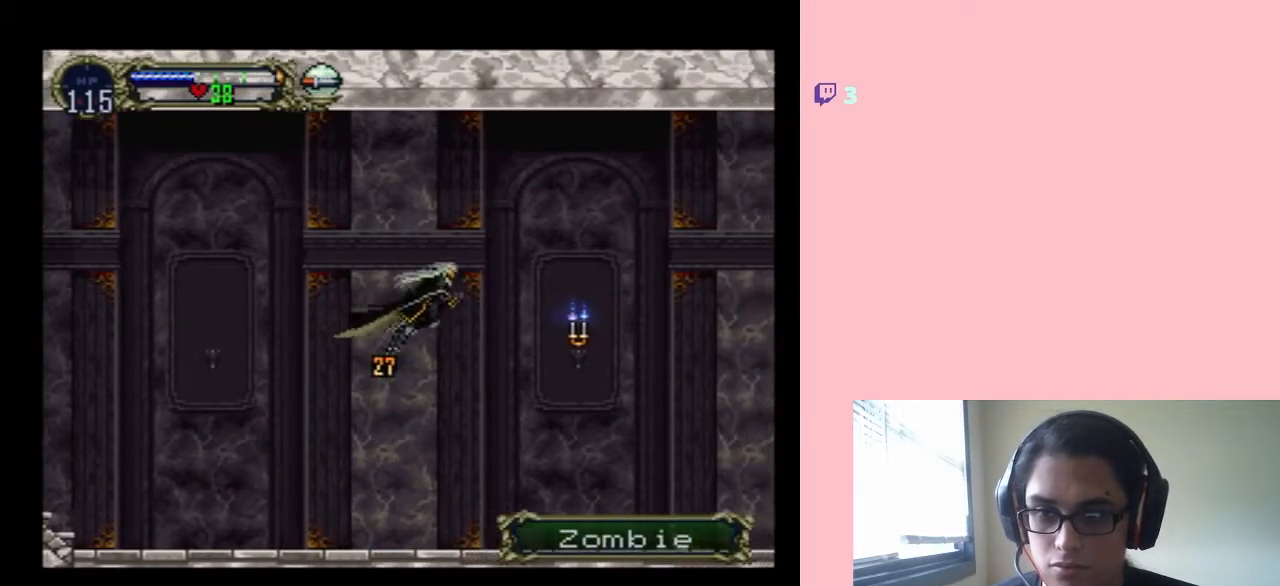
{"buttons": ["B", "DPAD_RIGHT"], "left_stick": "center", "right_stick": "center", "events": [[133, "Y", "down"], [283, "Y", "up"], [400, "B", "down"]]}
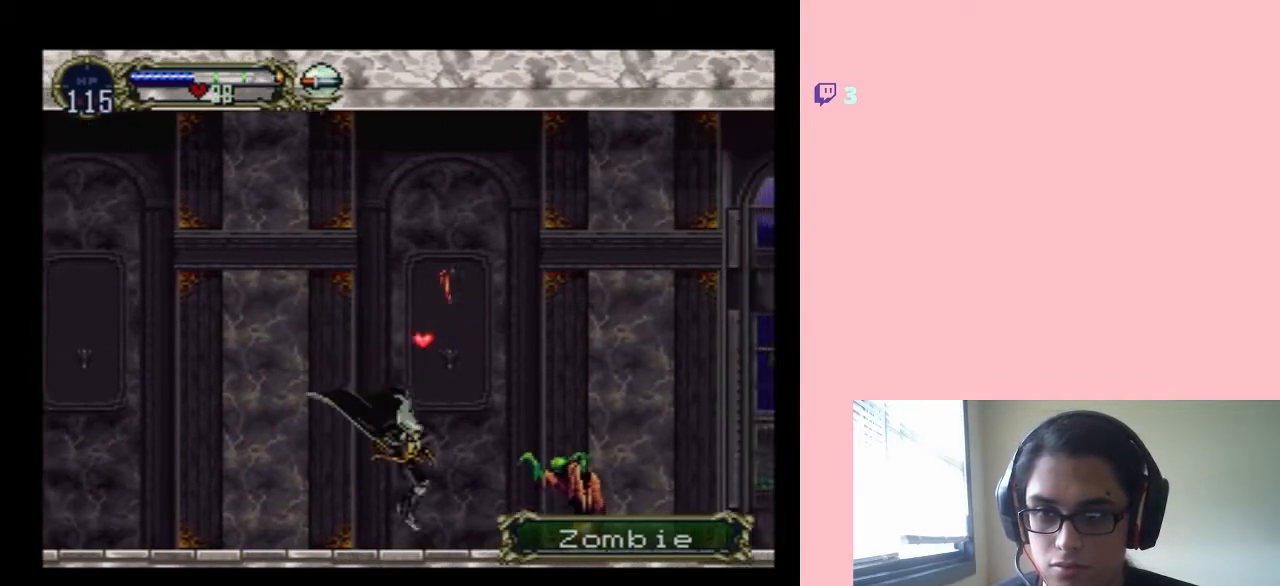
{"buttons": ["DPAD_LEFT"], "left_stick": "center", "right_stick": "center", "events": [[183, "Y", "down"], [250, "DPAD_RIGHT", "up"], [300, "Y", "up"], [317, "B", "up"], [333, "DPAD_LEFT", "down"]]}
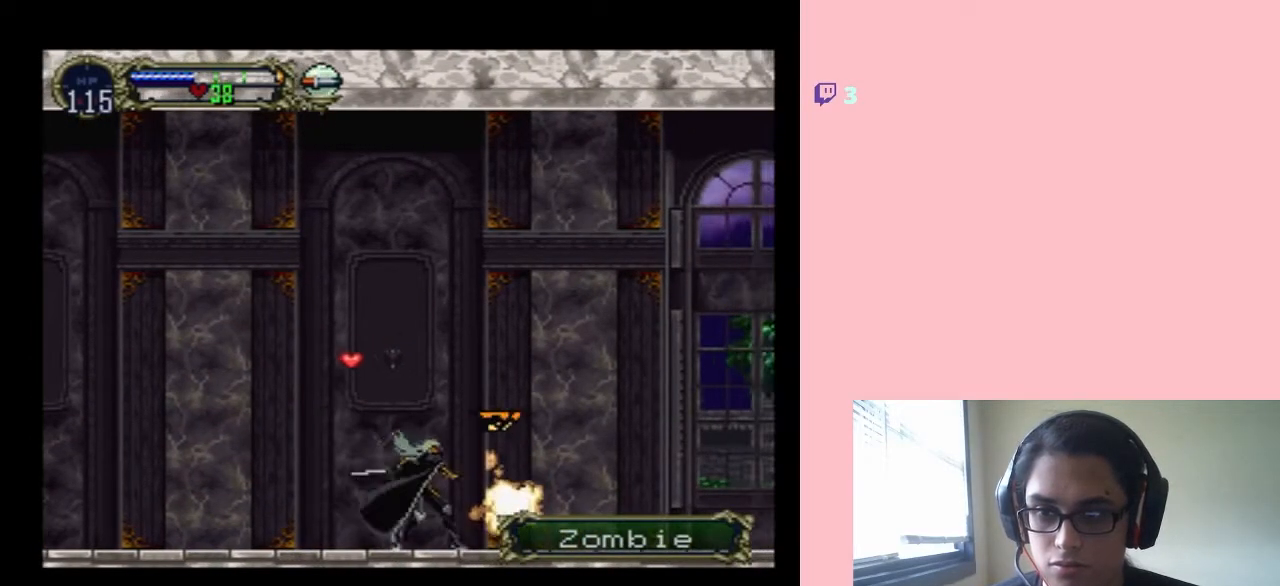
{"buttons": ["DPAD_RIGHT"], "left_stick": "center", "right_stick": "center", "events": [[83, "DPAD_LEFT", "up"], [200, "B", "down"], [350, "DPAD_RIGHT", "down"], [467, "B", "up"]]}
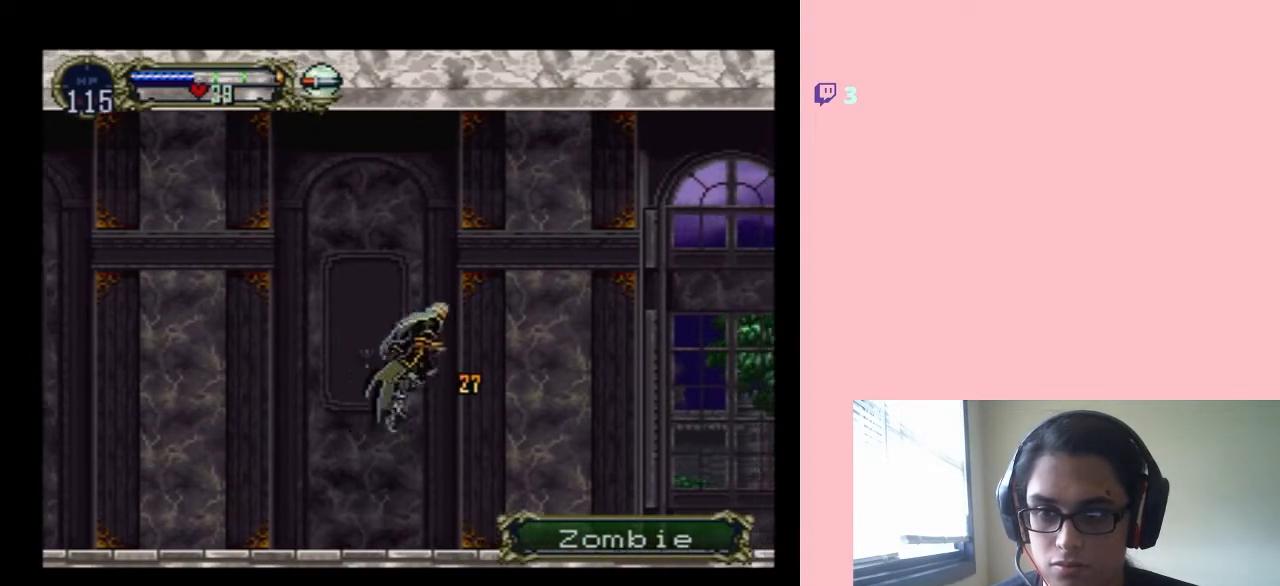
{"buttons": ["B", "DPAD_RIGHT"], "left_stick": "center", "right_stick": "center", "events": [[450, "B", "down"]]}
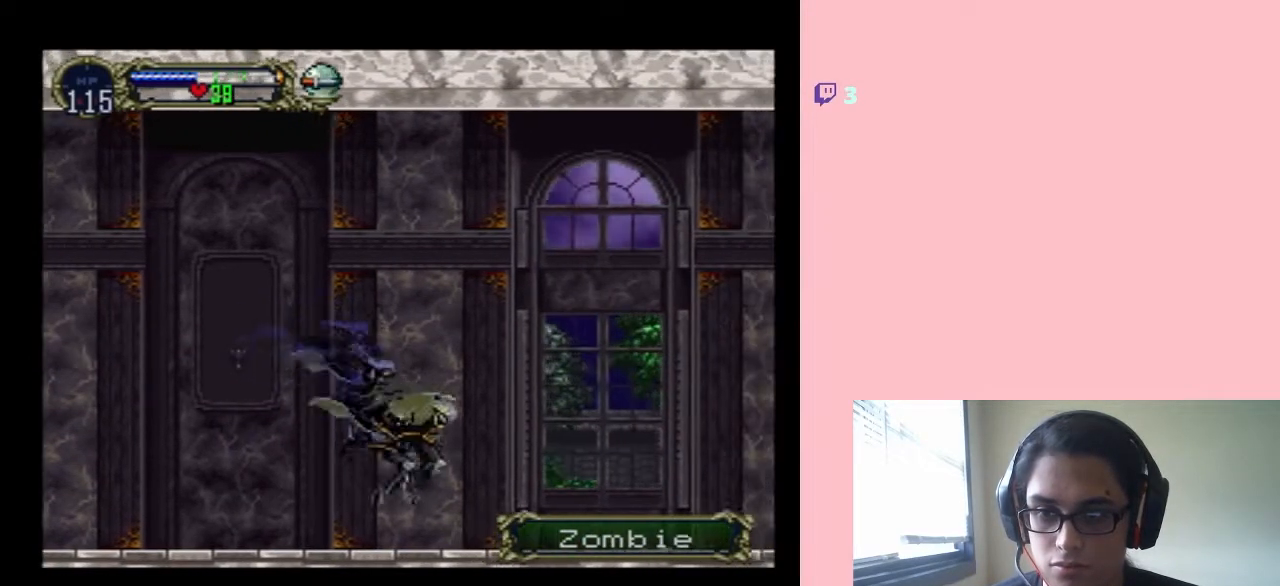
{"buttons": ["DPAD_RIGHT"], "left_stick": "center", "right_stick": "center", "events": [[17, "B", "up"]]}
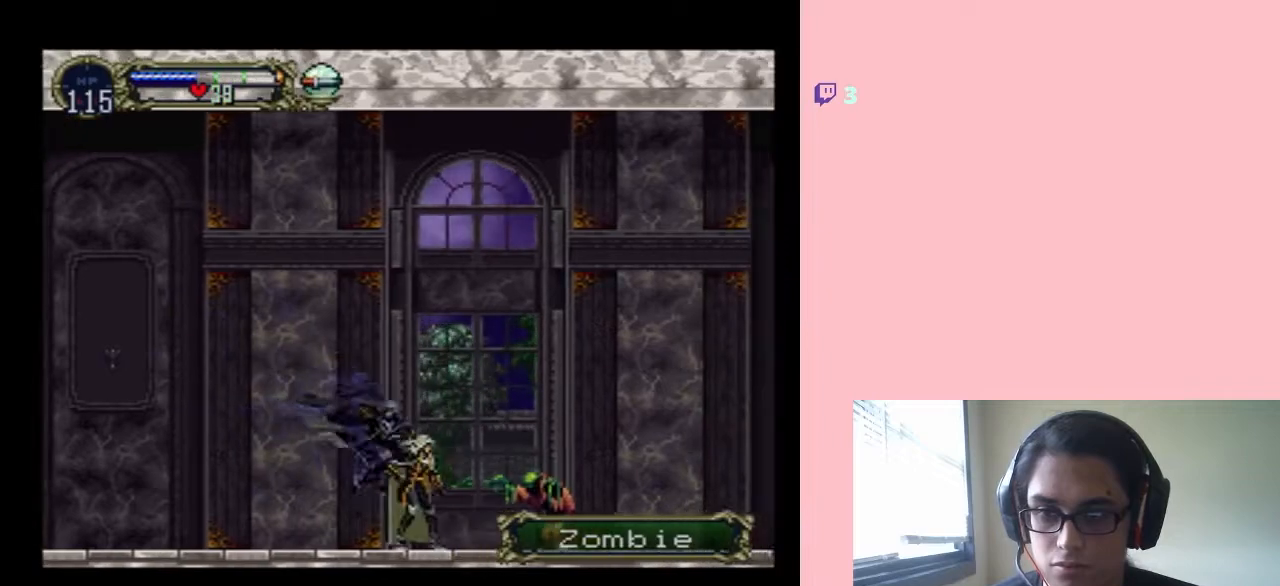
{"buttons": [], "left_stick": "center", "right_stick": "center", "events": [[217, "DPAD_RIGHT", "up"], [233, "Y", "down"], [300, "Y", "up"]]}
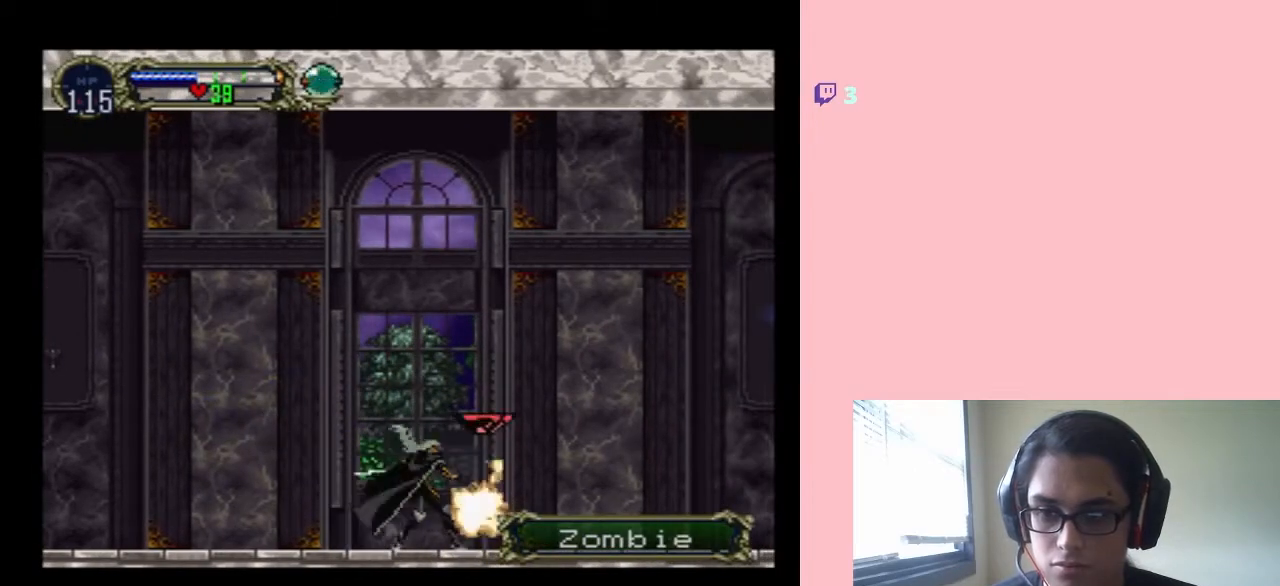
{"buttons": ["DPAD_RIGHT"], "left_stick": "center", "right_stick": "center", "events": [[117, "DPAD_RIGHT", "down"], [267, "B", "down"], [367, "B", "up"]]}
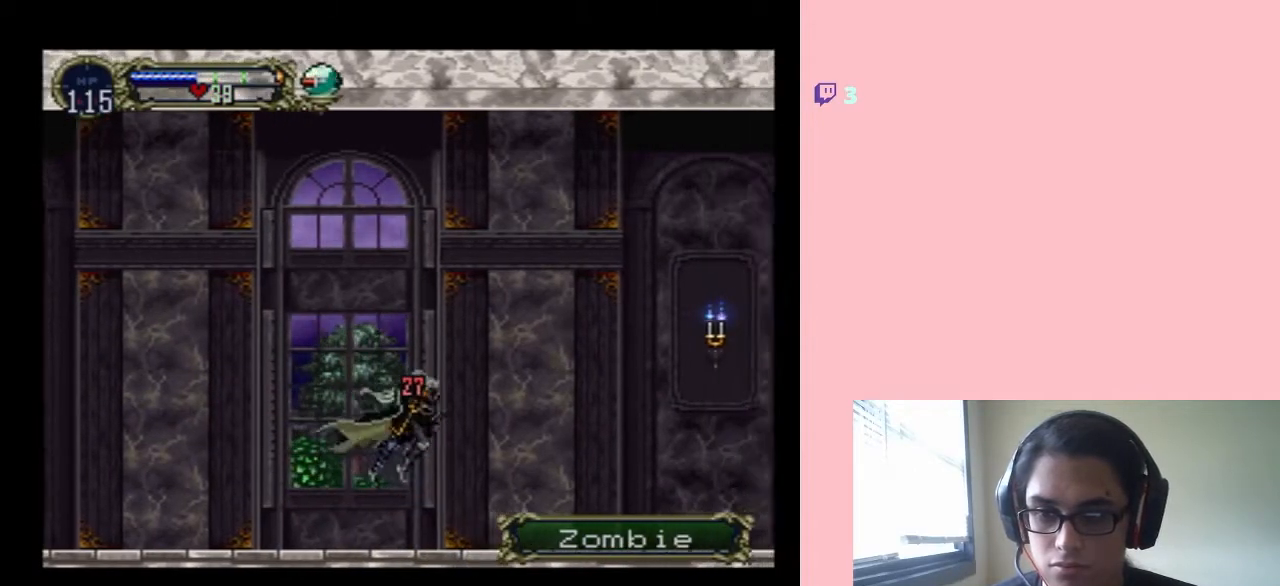
{"buttons": ["B", "DPAD_RIGHT"], "left_stick": "center", "right_stick": "center", "events": [[233, "B", "down"]]}
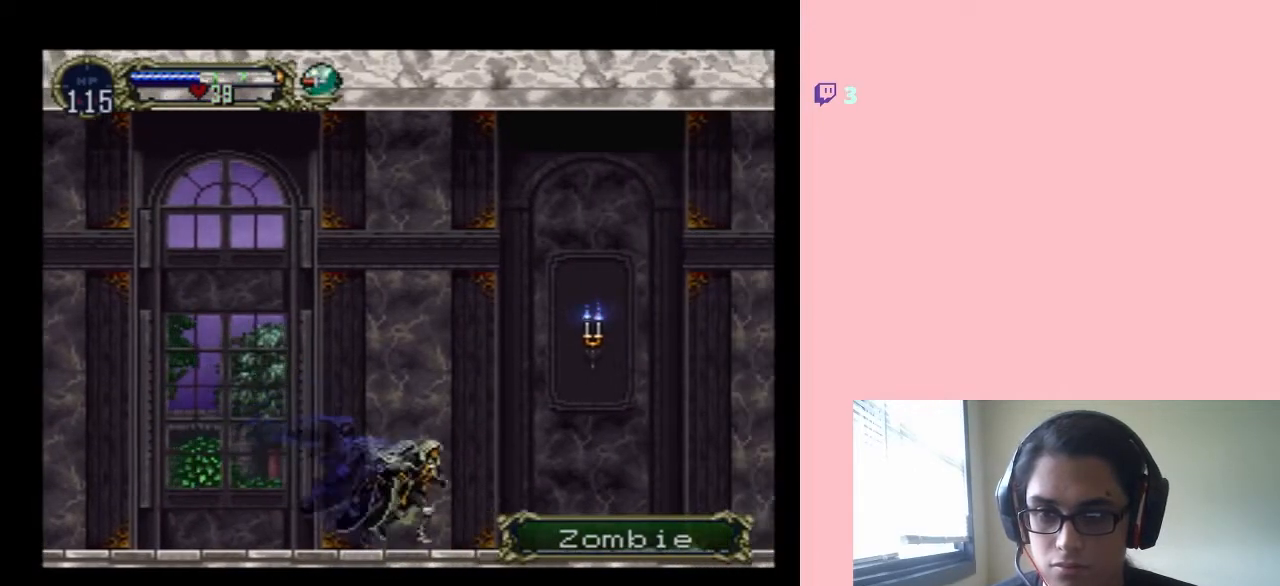
{"buttons": ["B"], "left_stick": "center", "right_stick": "center", "events": [[50, "B", "up"], [167, "B", "down"], [300, "Y", "down"], [333, "DPAD_RIGHT", "up"], [500, "Y", "up"]]}
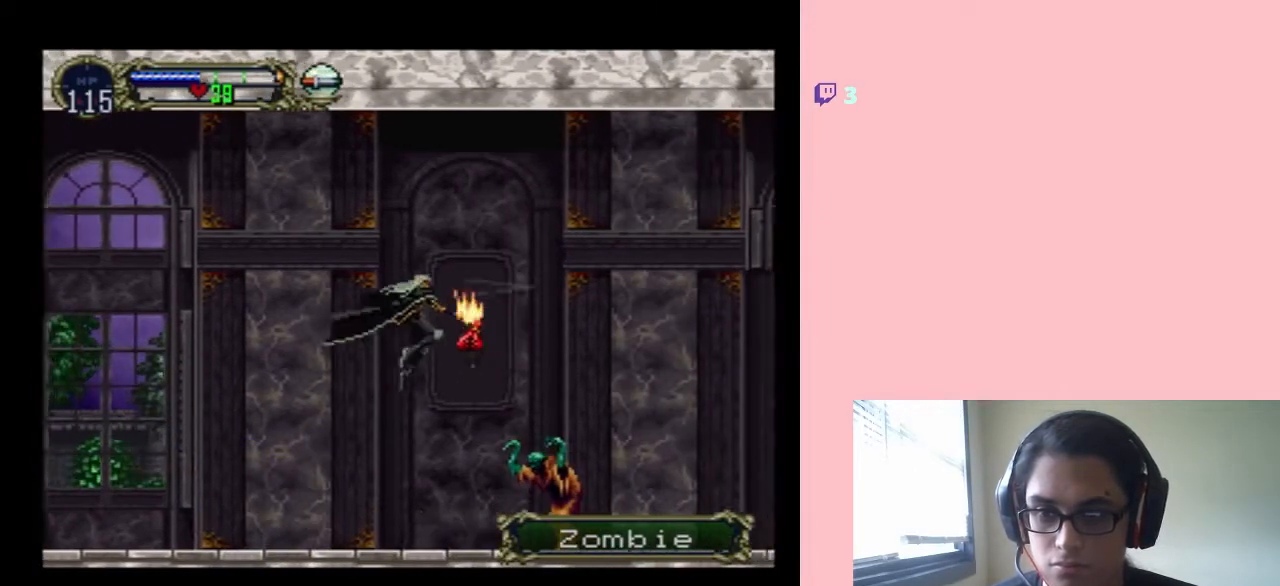
{"buttons": [], "left_stick": "center", "right_stick": "center", "events": [[33, "B", "up"], [83, "DPAD_LEFT", "down"], [333, "DPAD_LEFT", "up"], [333, "DPAD_RIGHT", "down"], [483, "DPAD_RIGHT", "up"]]}
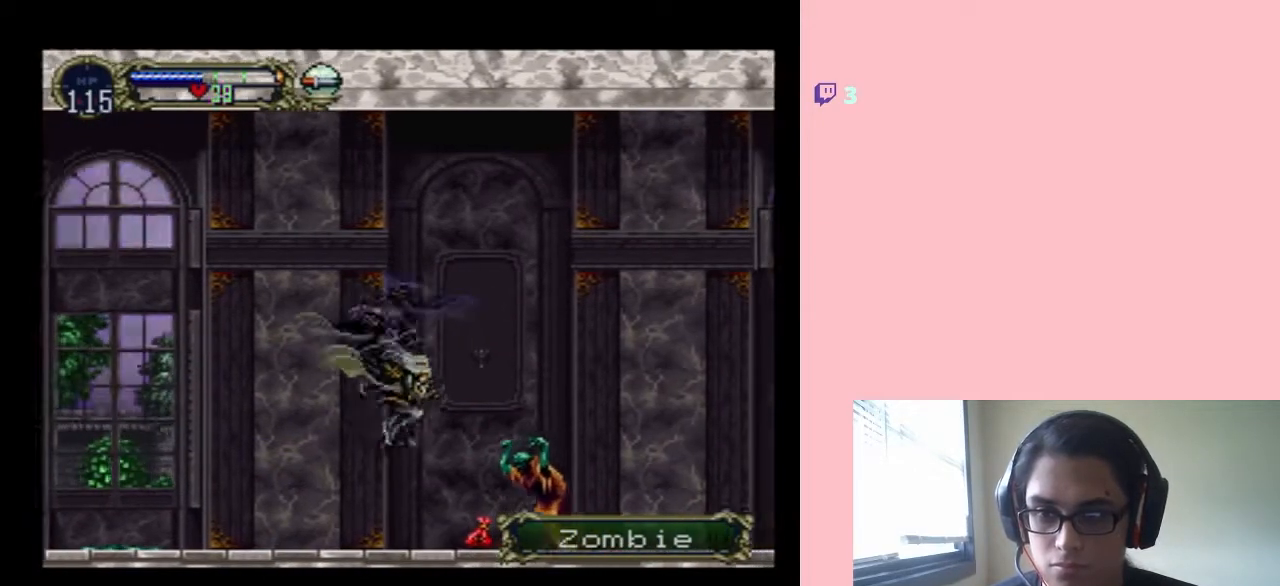
{"buttons": ["DPAD_DOWN"], "left_stick": "center", "right_stick": "center", "events": [[50, "Y", "down"], [167, "Y", "up"], [200, "DPAD_DOWN", "down"]]}
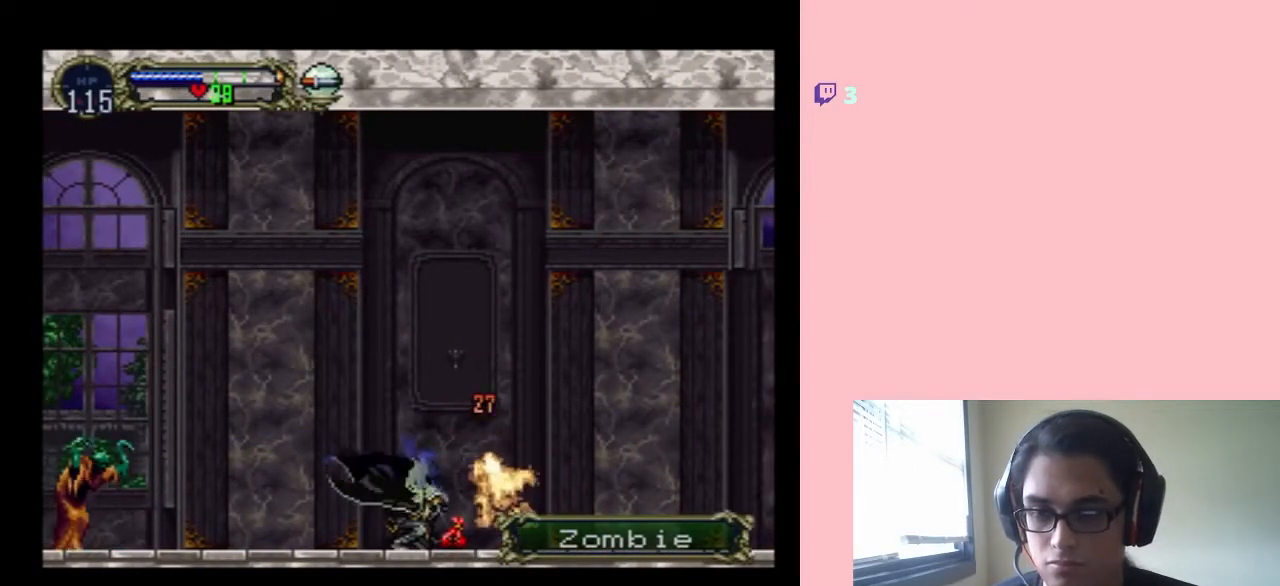
{"buttons": ["DPAD_RIGHT"], "left_stick": "center", "right_stick": "center", "events": [[17, "DPAD_DOWN", "up"], [17, "DPAD_RIGHT", "down"]]}